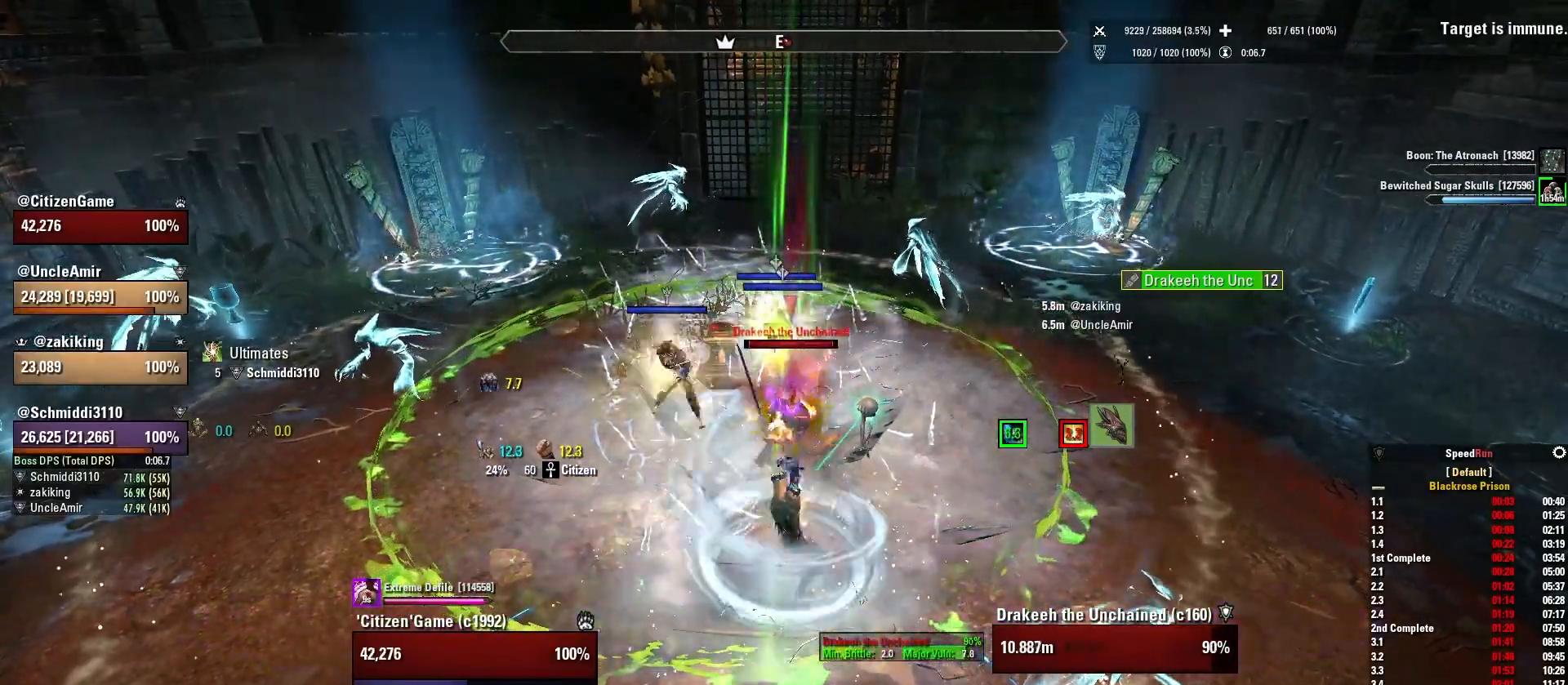
Gameplay with keyboard and mouse; each line is a JSON object with the keys and mouse buttons held at the frame after it. "events" lists presses ("down") and releases ("up") of "1", "2", "3", "4", "5", "a", "alt", "b", "c", "ctrl", "d", "e", "f", "g", "q", "r", "s", "shift", "space", "t", "tab", "v", "w", "x", "z", "mouse_left", "mouse_wheel", "mouse_right", "mouse_mb4" and "mouse_mb5" between this image and that frame as [ms after this image, input, new state], when the widget could be followed in between. "mouse_left", "mouse_wheel", "mouse_right", "mouse_mb4", "mouse_mb5" = the "left", "wheel", "right", "mb4", "mb5" buttons of the "mouse" list. No other keys are recorded. "wheel" means that the mouse wheel is clicked or scrolled. Mouse movement is not recorded.
{"keys": ["w"], "mouse": ["right"], "events": [[34, "q", "up"], [101, "mouse_right", "down"], [468, "w", "down"]]}
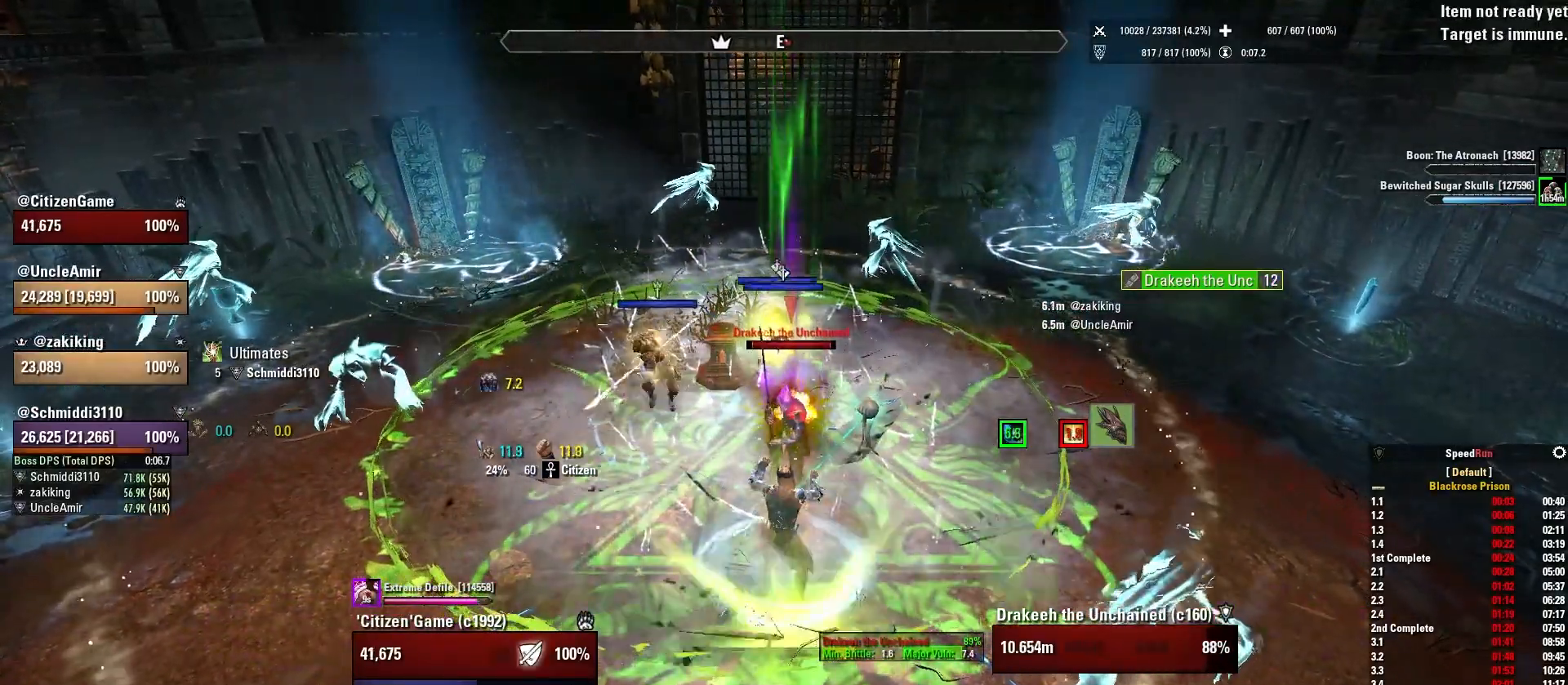
{"keys": [], "mouse": ["wheel", "right"], "events": [[67, "w", "up"], [234, "s", "down"], [367, "mouse_wheel", "down"], [367, "s", "up"]]}
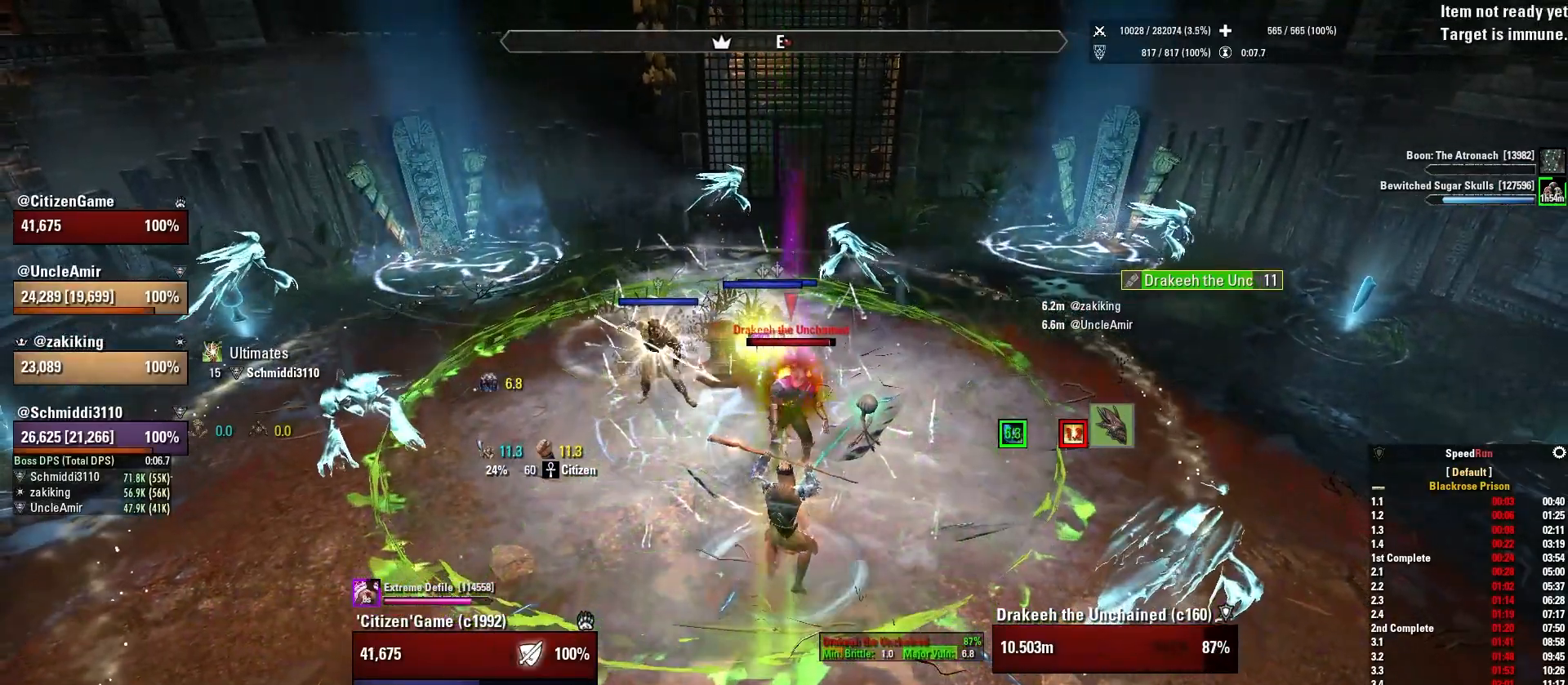
{"keys": [], "mouse": ["wheel", "right"], "events": [[101, "mouse_wheel", "up"], [101, "w", "down"], [234, "w", "up"], [367, "mouse_wheel", "down"]]}
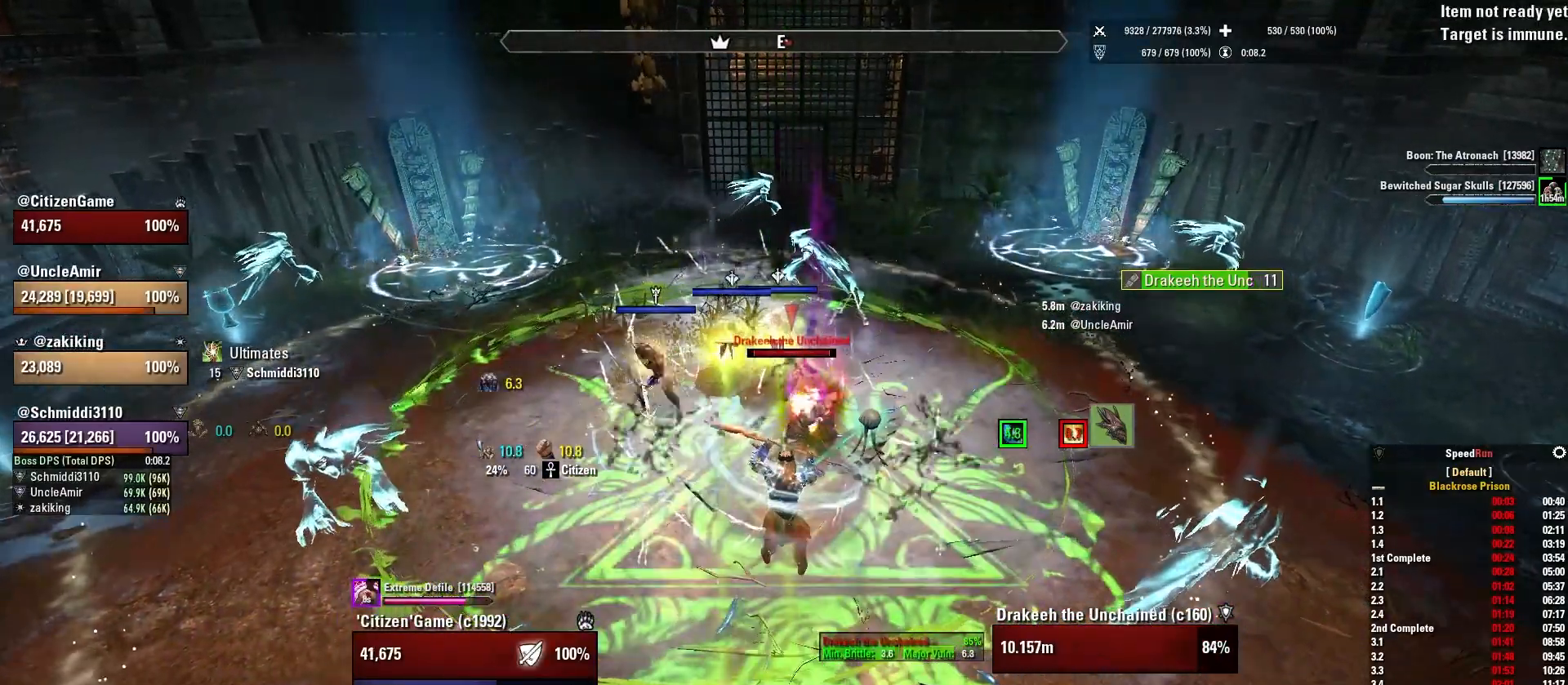
{"keys": [], "mouse": ["wheel", "right"], "events": [[167, "mouse_mb5", "down"], [167, "mouse_wheel", "up"], [267, "mouse_mb5", "up"], [434, "mouse_wheel", "down"]]}
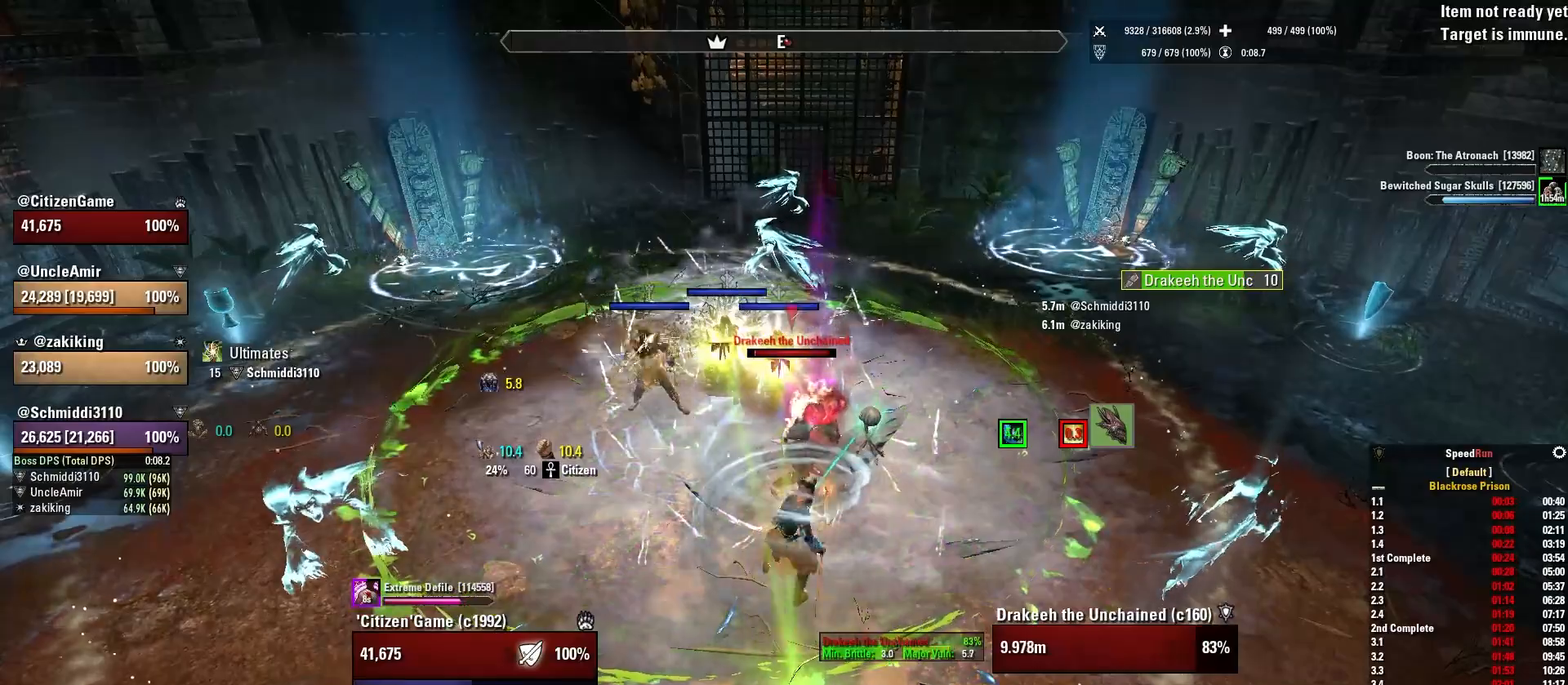
{"keys": [], "mouse": ["wheel", "right"], "events": []}
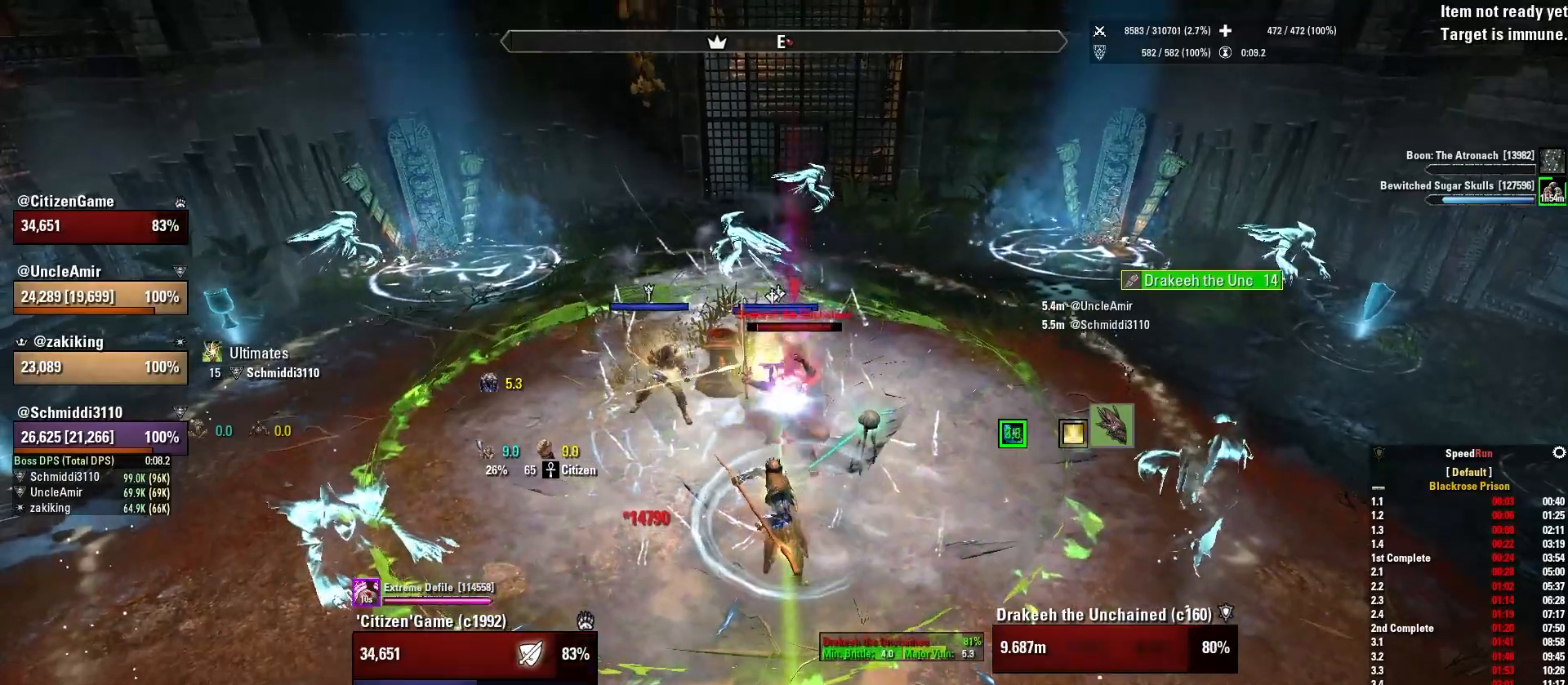
{"keys": [], "mouse": [], "events": [[33, "3", "down"], [33, "mouse_wheel", "up"], [100, "mouse_right", "up"], [133, "3", "up"]]}
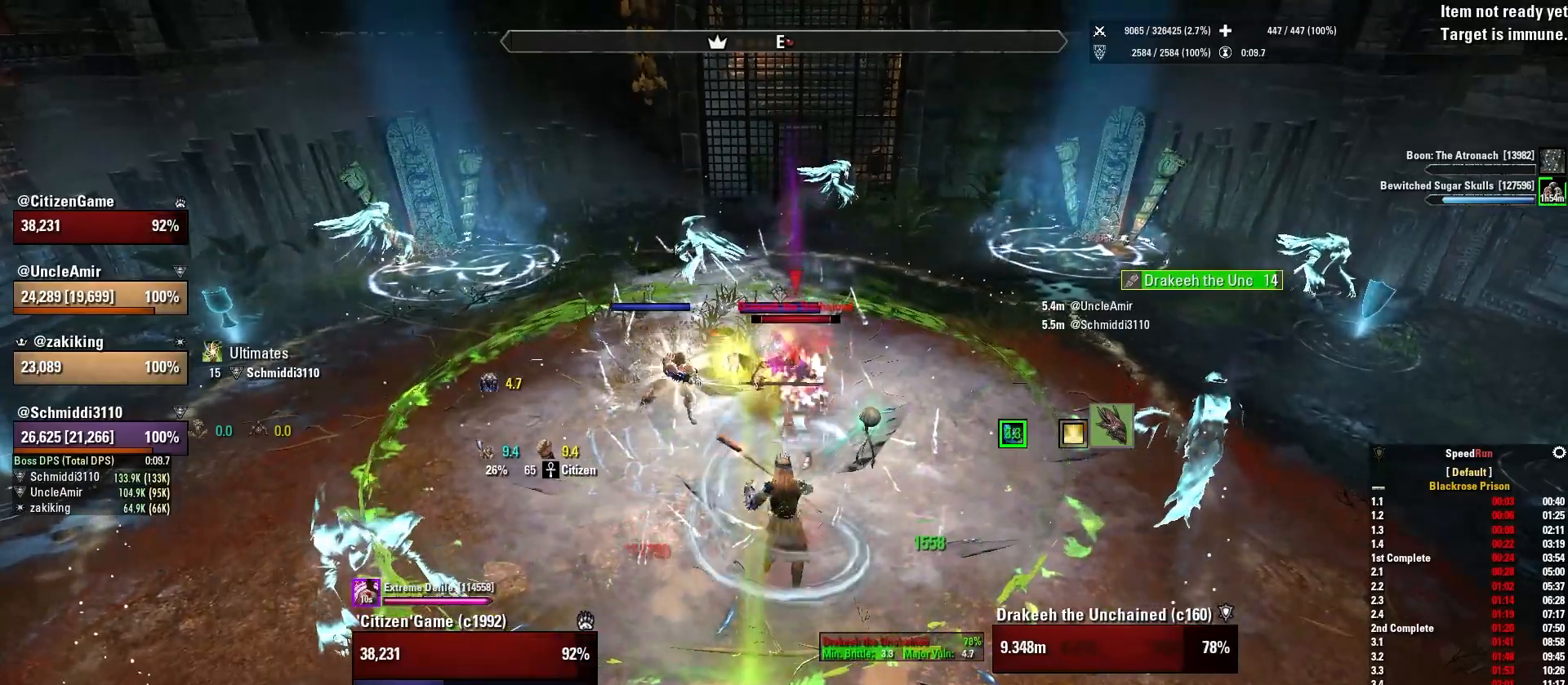
{"keys": [], "mouse": [], "events": []}
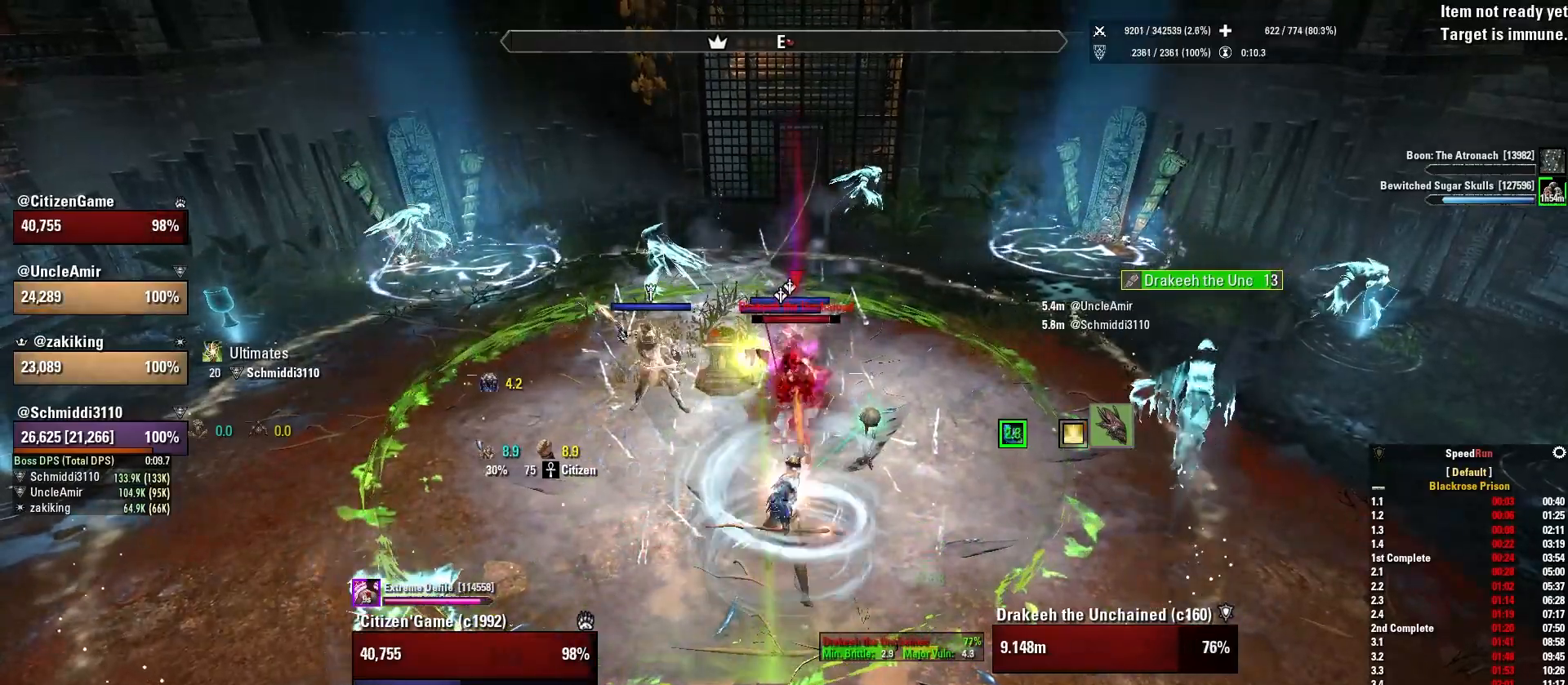
{"keys": [], "mouse": [], "events": [[33, "w", "down"], [233, "w", "up"]]}
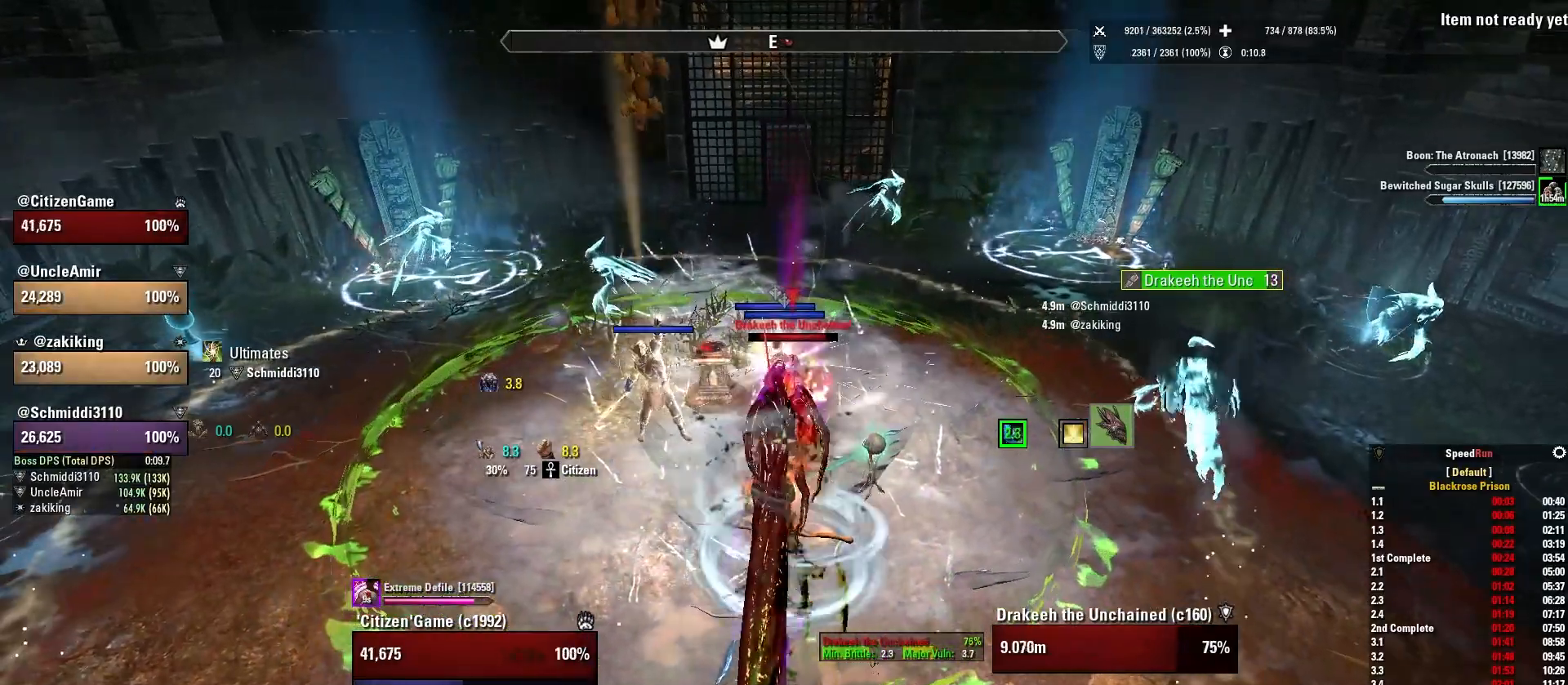
{"keys": [], "mouse": [], "events": []}
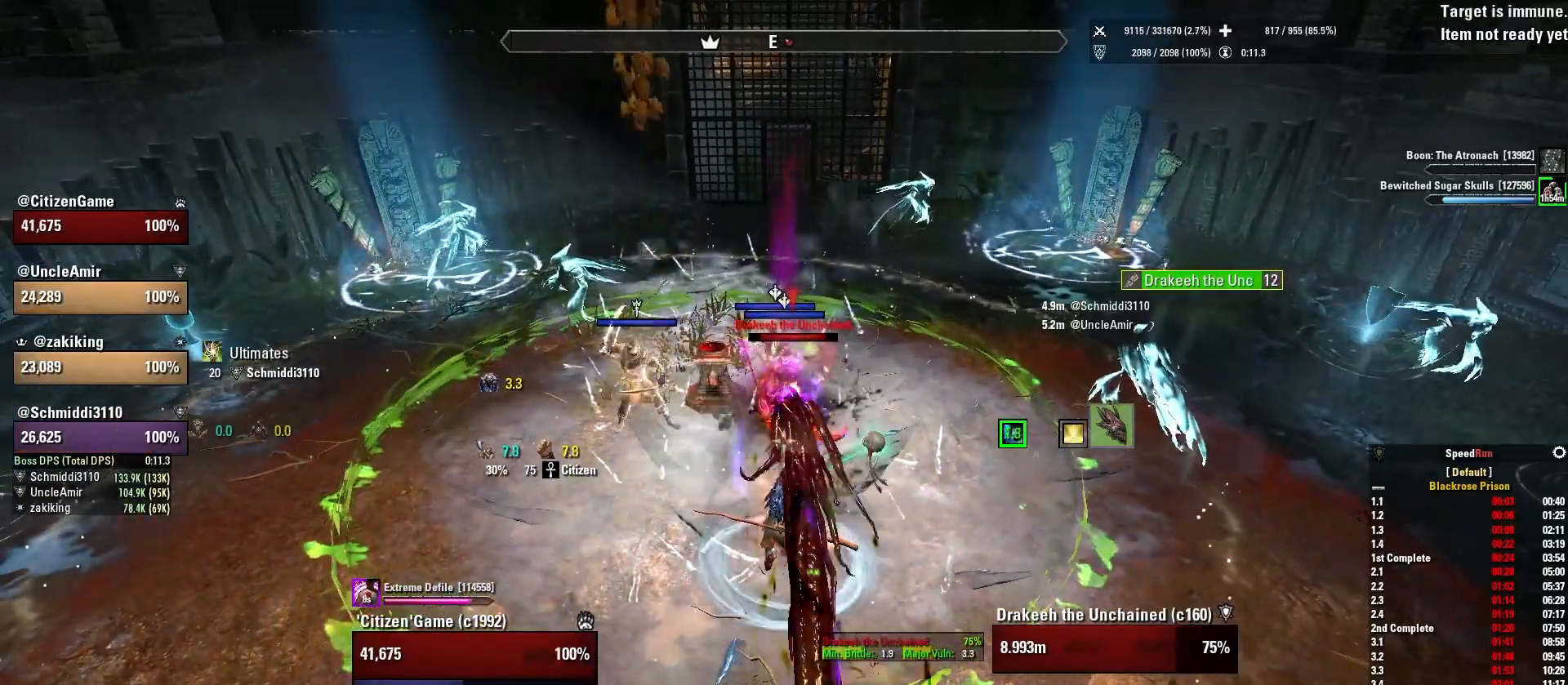
{"keys": [], "mouse": ["right"], "events": [[467, "mouse_right", "down"]]}
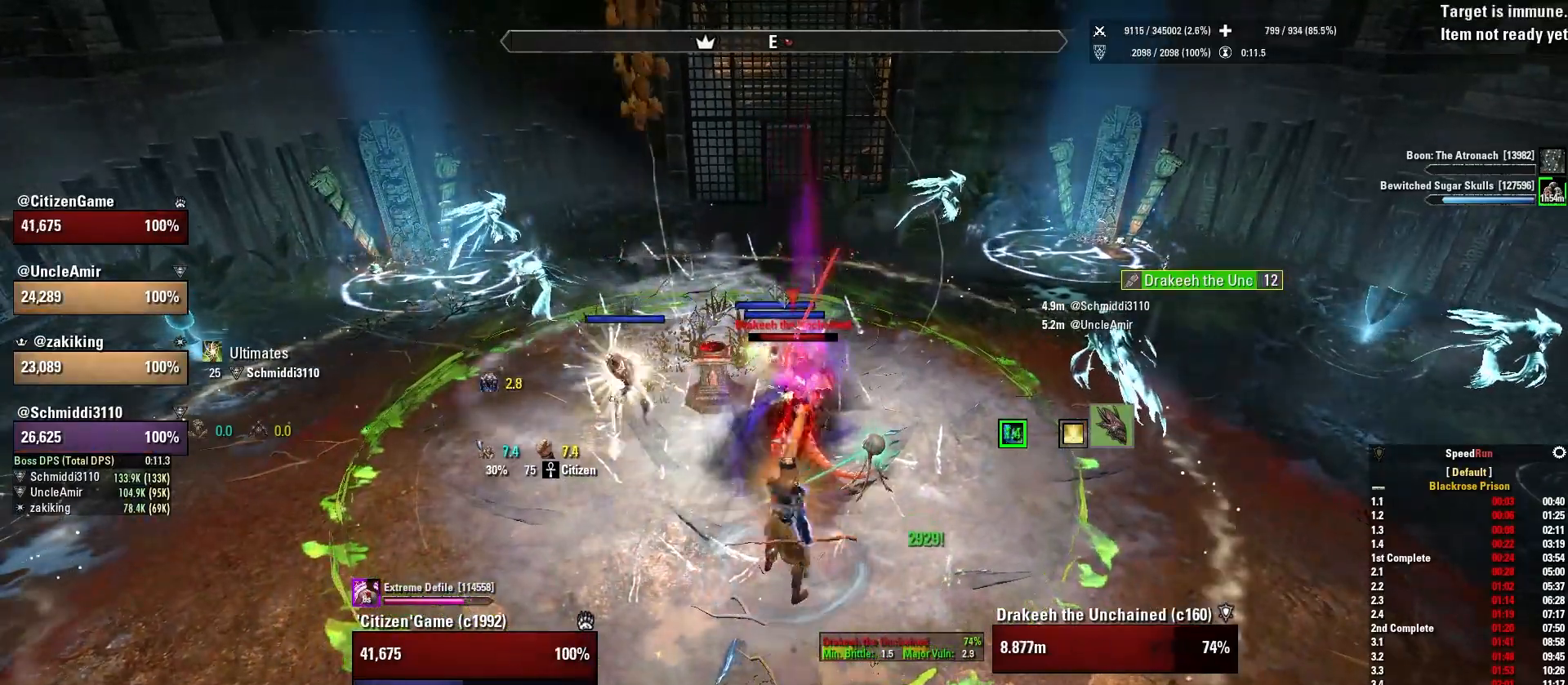
{"keys": ["a", "w"], "mouse": [], "events": [[67, "mouse_left", "down"], [167, "q", "down"], [201, "mouse_left", "up"], [301, "q", "up"], [367, "w", "down"], [401, "mouse_right", "up"], [434, "a", "down"]]}
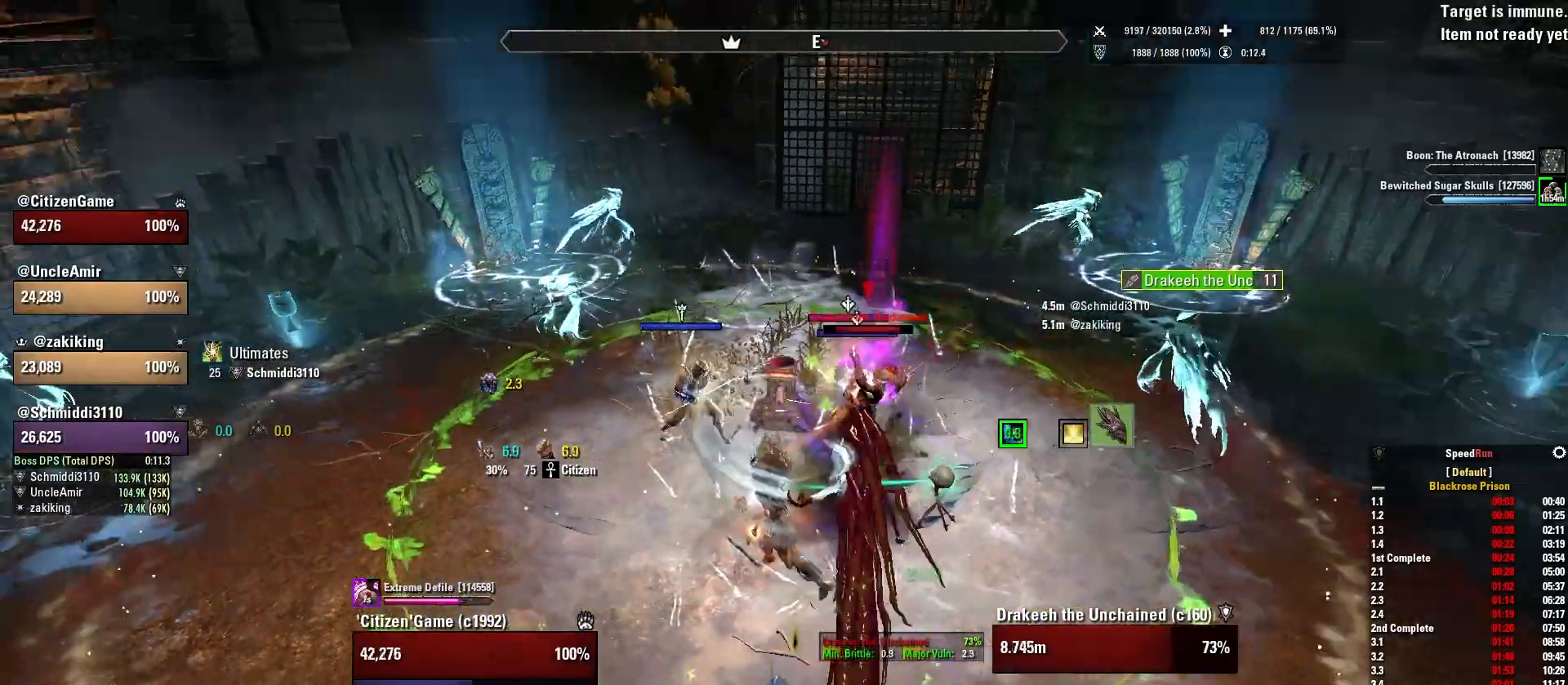
{"keys": ["d"], "mouse": [], "events": [[100, "a", "up"], [200, "1", "down"], [334, "1", "up"], [367, "w", "up"], [434, "d", "down"]]}
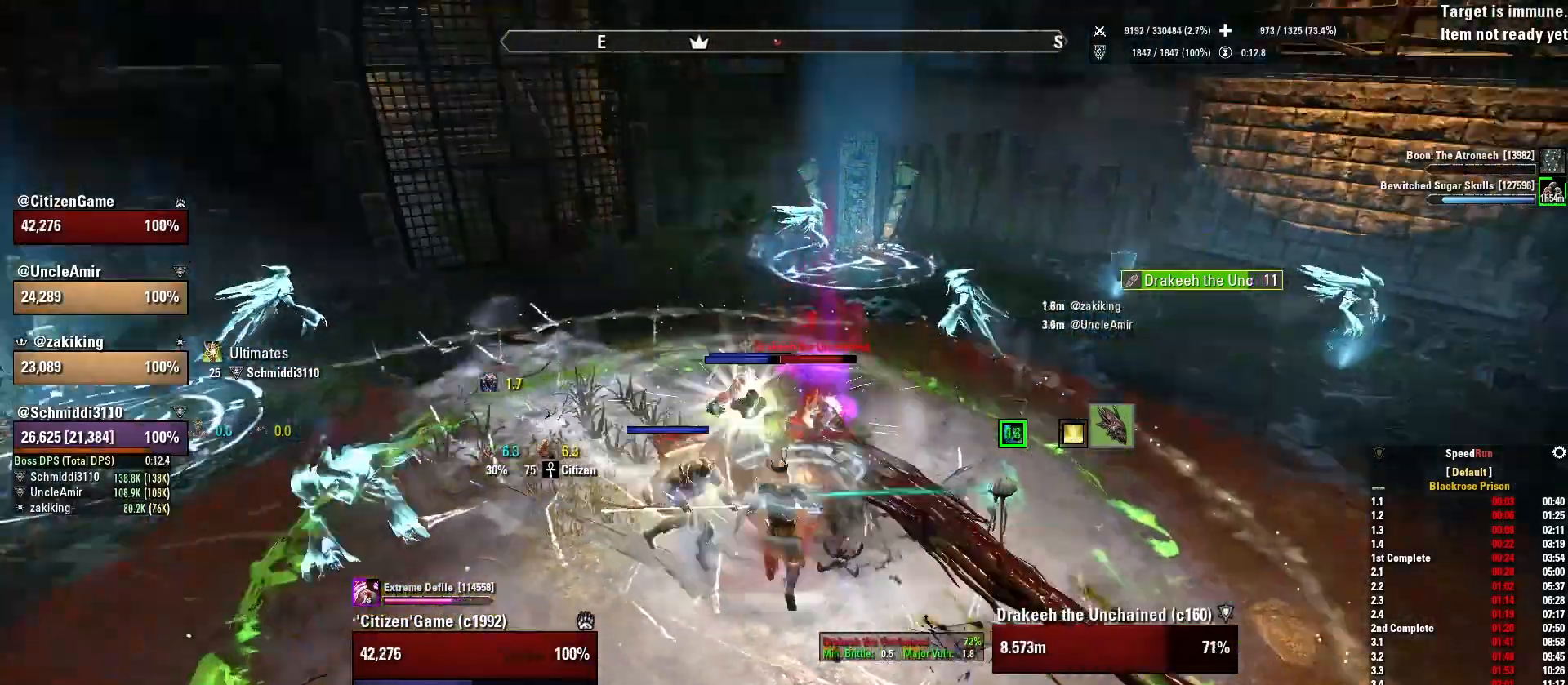
{"keys": ["s"], "mouse": ["right"], "events": [[234, "mouse_right", "down"], [234, "s", "down"], [367, "mouse_mb5", "down"], [401, "d", "up"], [501, "mouse_mb5", "up"]]}
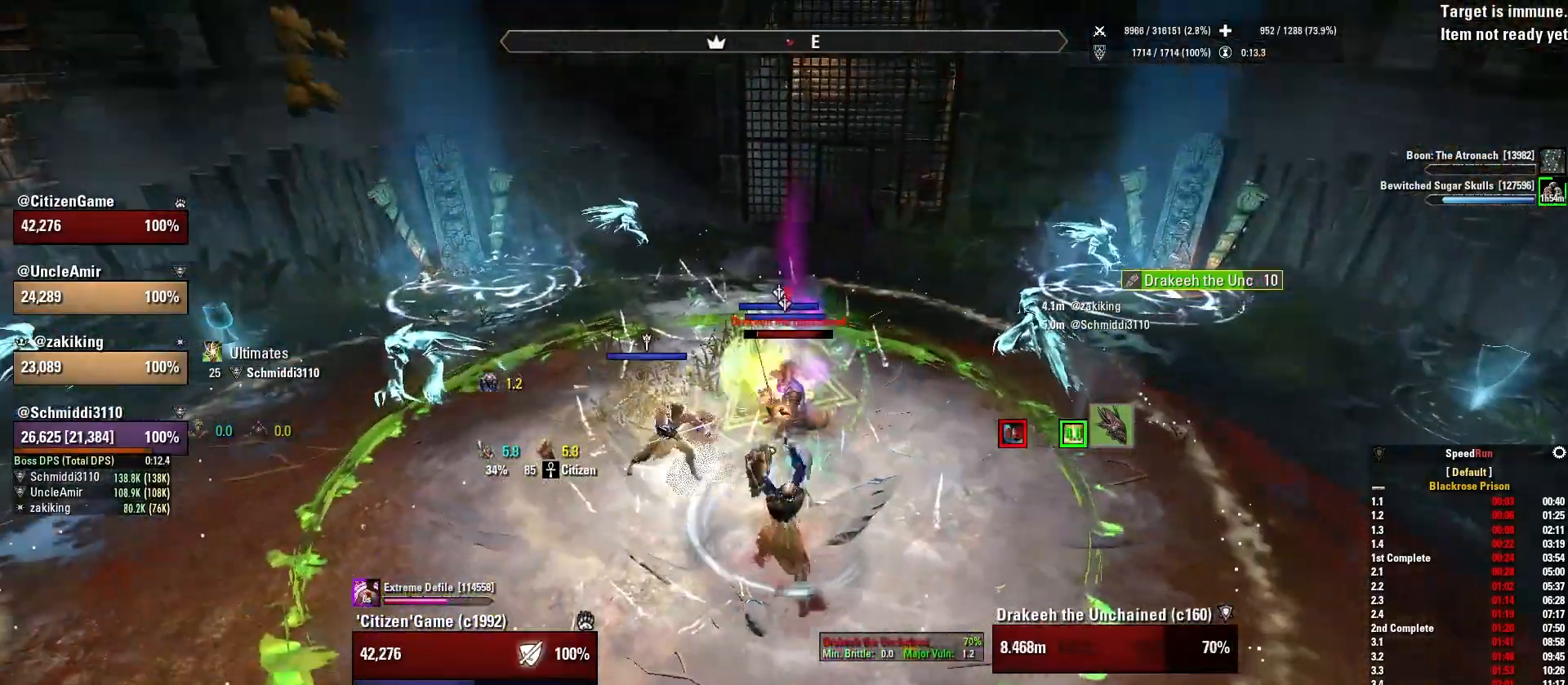
{"keys": [], "mouse": ["wheel", "right"], "events": [[67, "mouse_mb5", "down"], [200, "mouse_mb5", "up"], [300, "s", "up"], [400, "mouse_wheel", "down"]]}
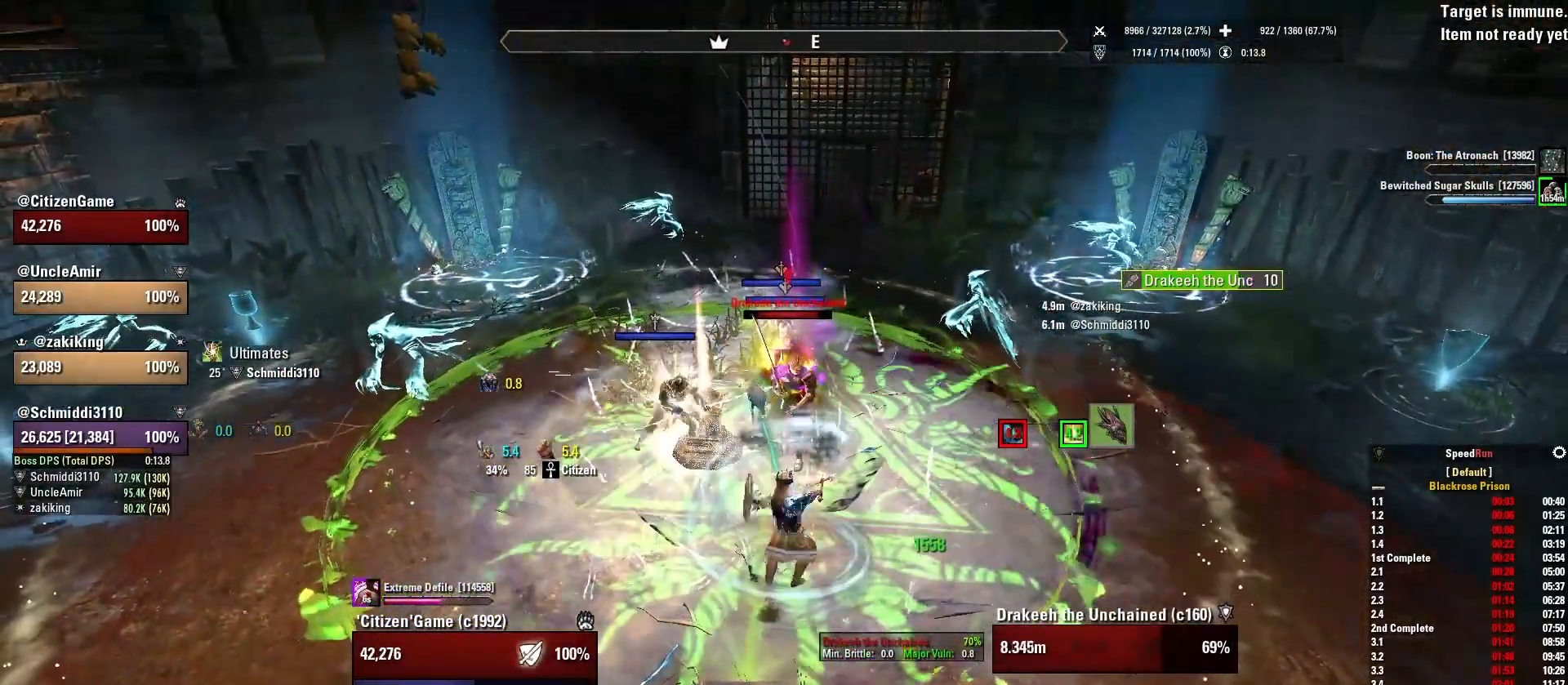
{"keys": [], "mouse": ["right", "mb4"], "events": [[267, "mouse_wheel", "up"], [267, "q", "down"], [401, "q", "up"], [501, "mouse_mb4", "down"]]}
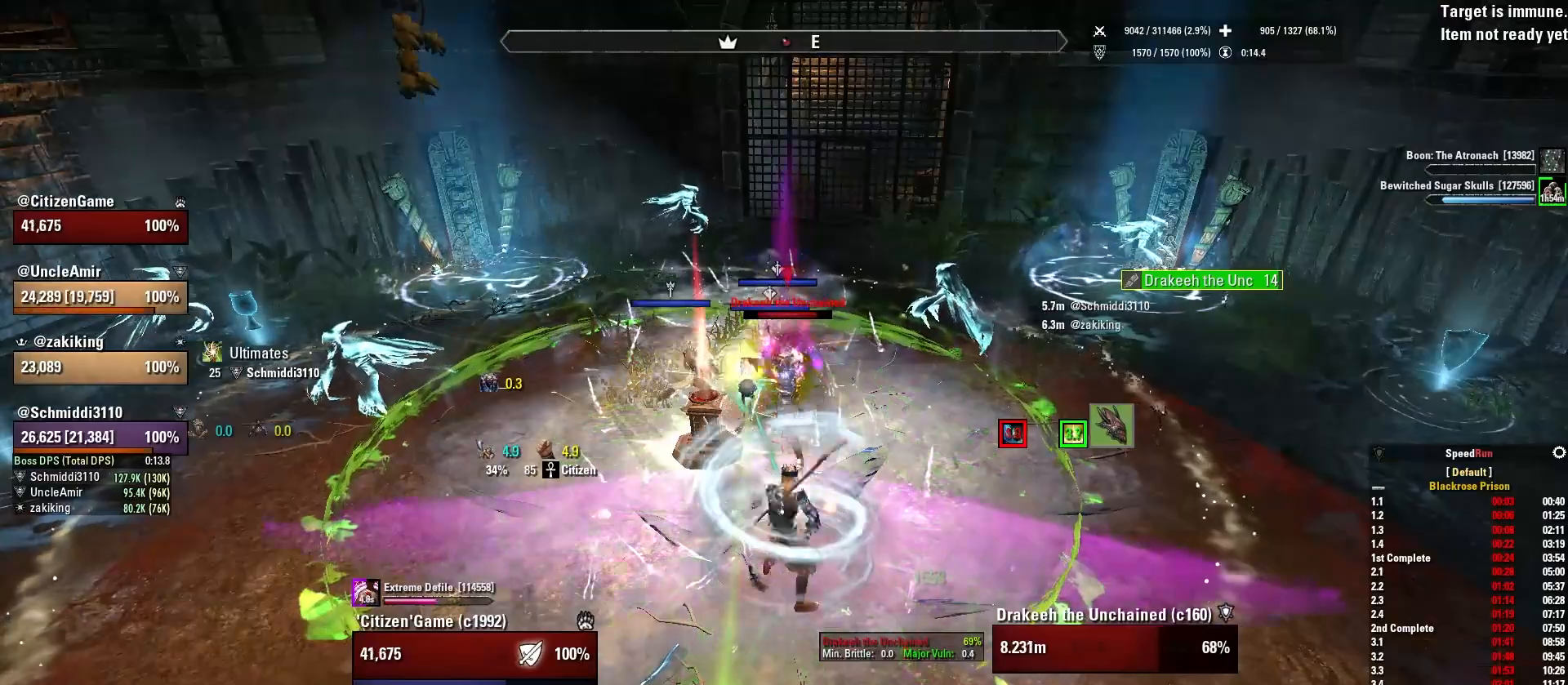
{"keys": ["w"], "mouse": ["right"], "events": [[67, "s", "down"], [133, "mouse_mb4", "up"], [200, "s", "up"], [334, "mouse_wheel", "down"], [400, "mouse_wheel", "up"], [400, "w", "down"]]}
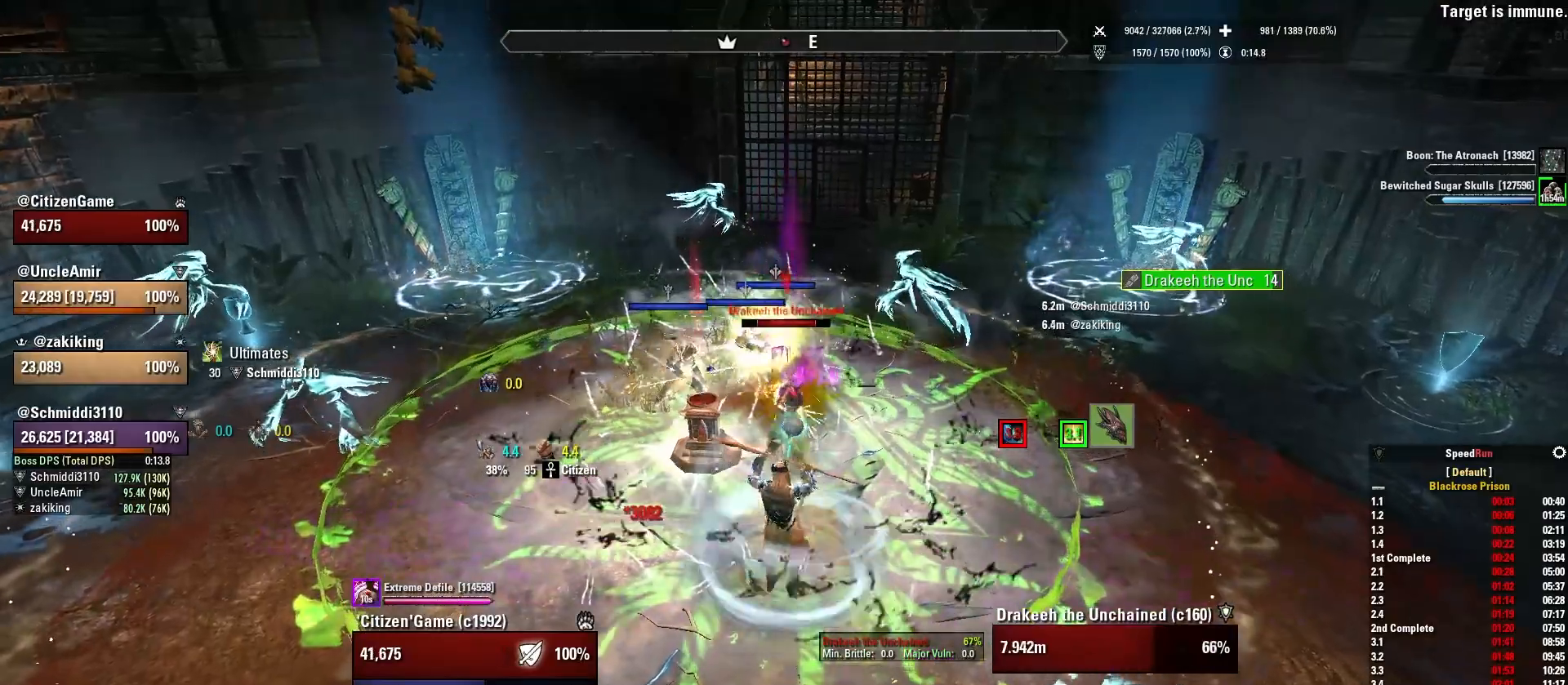
{"keys": [], "mouse": ["right", "mb5"], "events": [[34, "w", "up"], [201, "s", "down"], [334, "s", "up"], [501, "mouse_mb5", "down"]]}
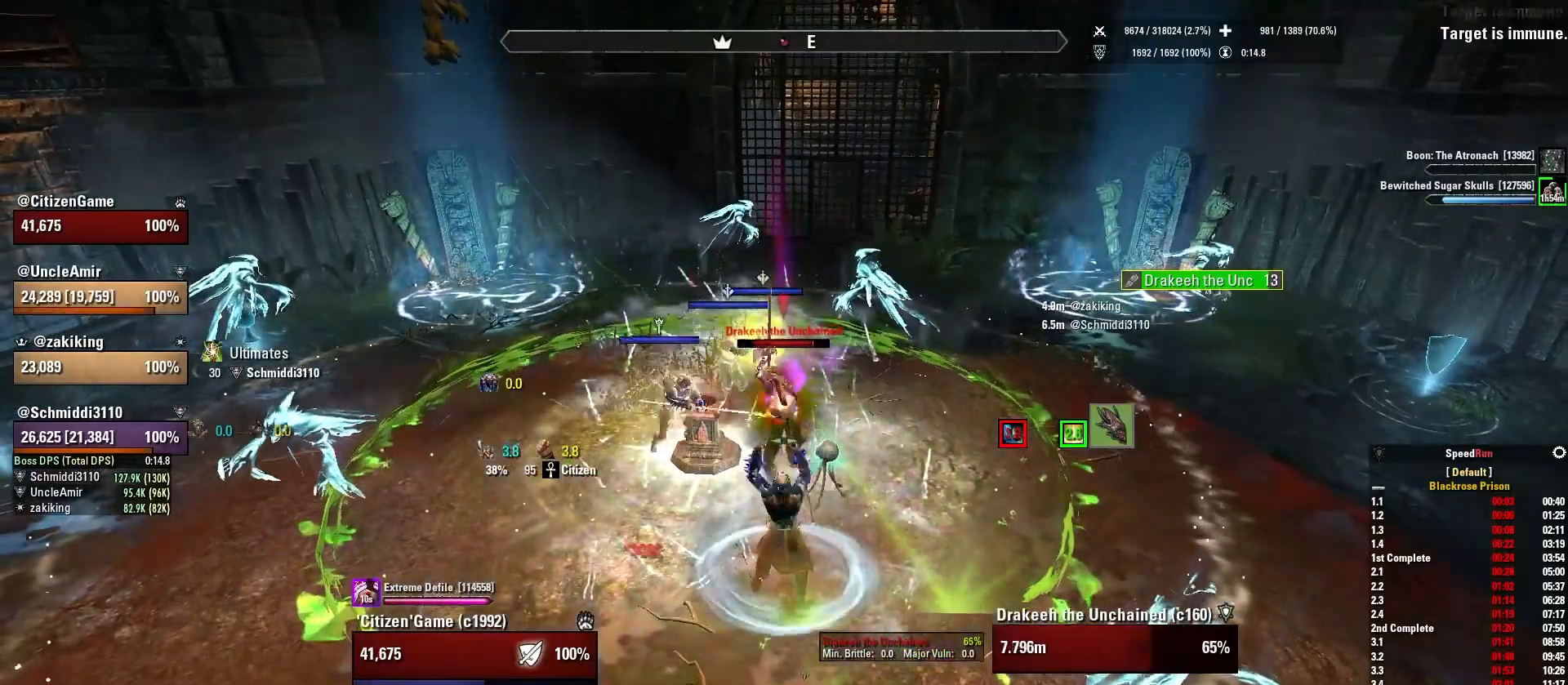
{"keys": ["s"], "mouse": ["wheel", "right"], "events": [[133, "mouse_mb5", "up"], [133, "w", "down"], [234, "w", "up"], [400, "s", "down"], [434, "mouse_wheel", "down"]]}
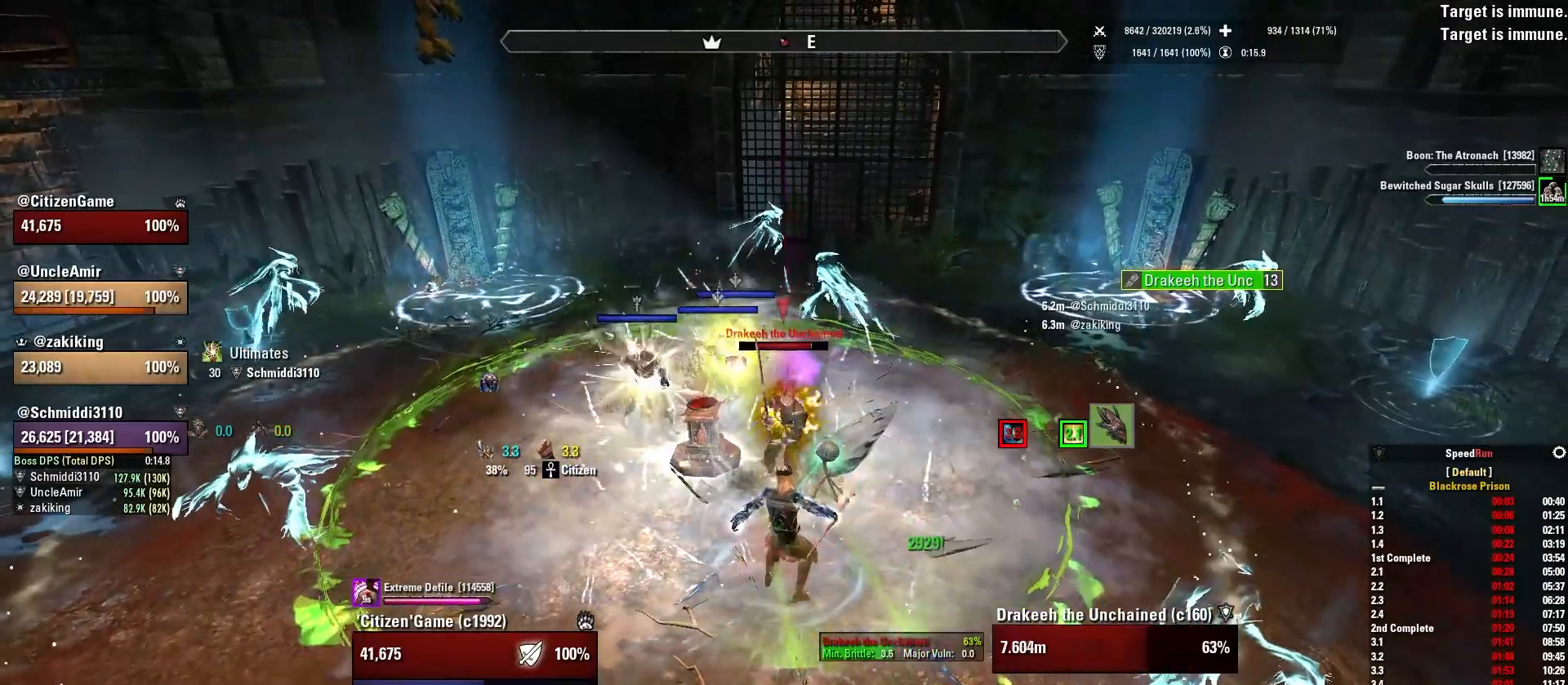
{"keys": ["tab"], "mouse": ["right"], "events": [[34, "mouse_wheel", "up"], [34, "s", "up"], [234, "c", "down"], [367, "c", "up"], [468, "tab", "down"]]}
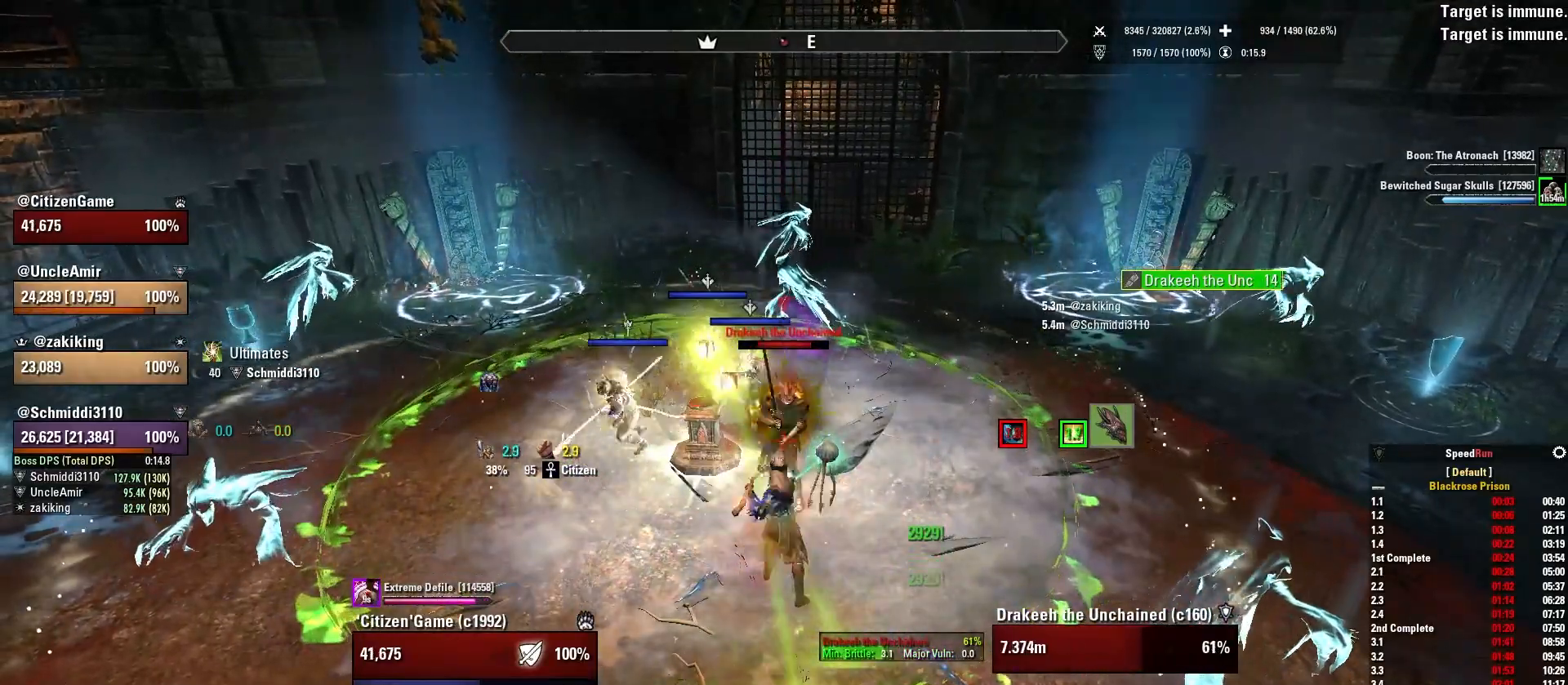
{"keys": ["4"], "mouse": ["right"], "events": [[100, "tab", "up"], [367, "4", "down"]]}
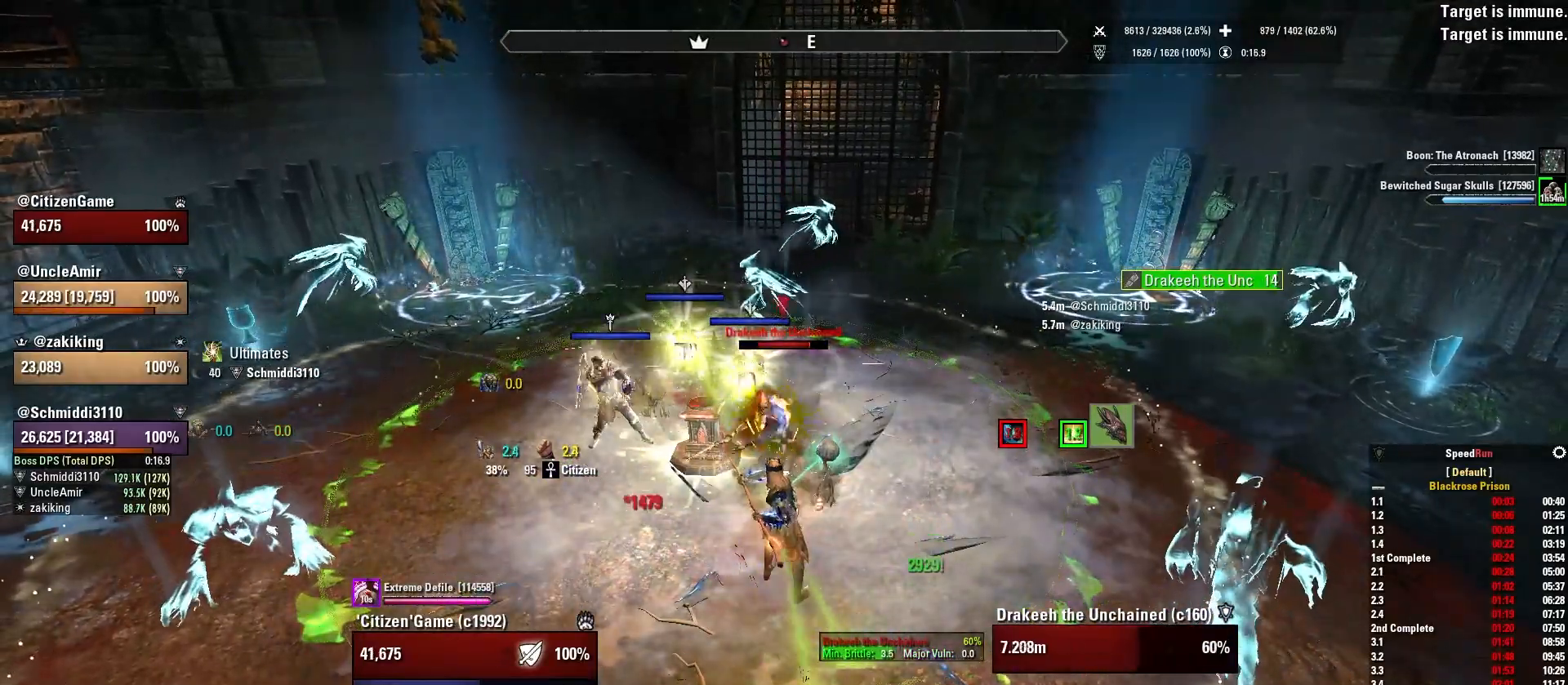
{"keys": [], "mouse": ["wheel", "right"], "events": [[33, "4", "up"], [167, "mouse_wheel", "down"]]}
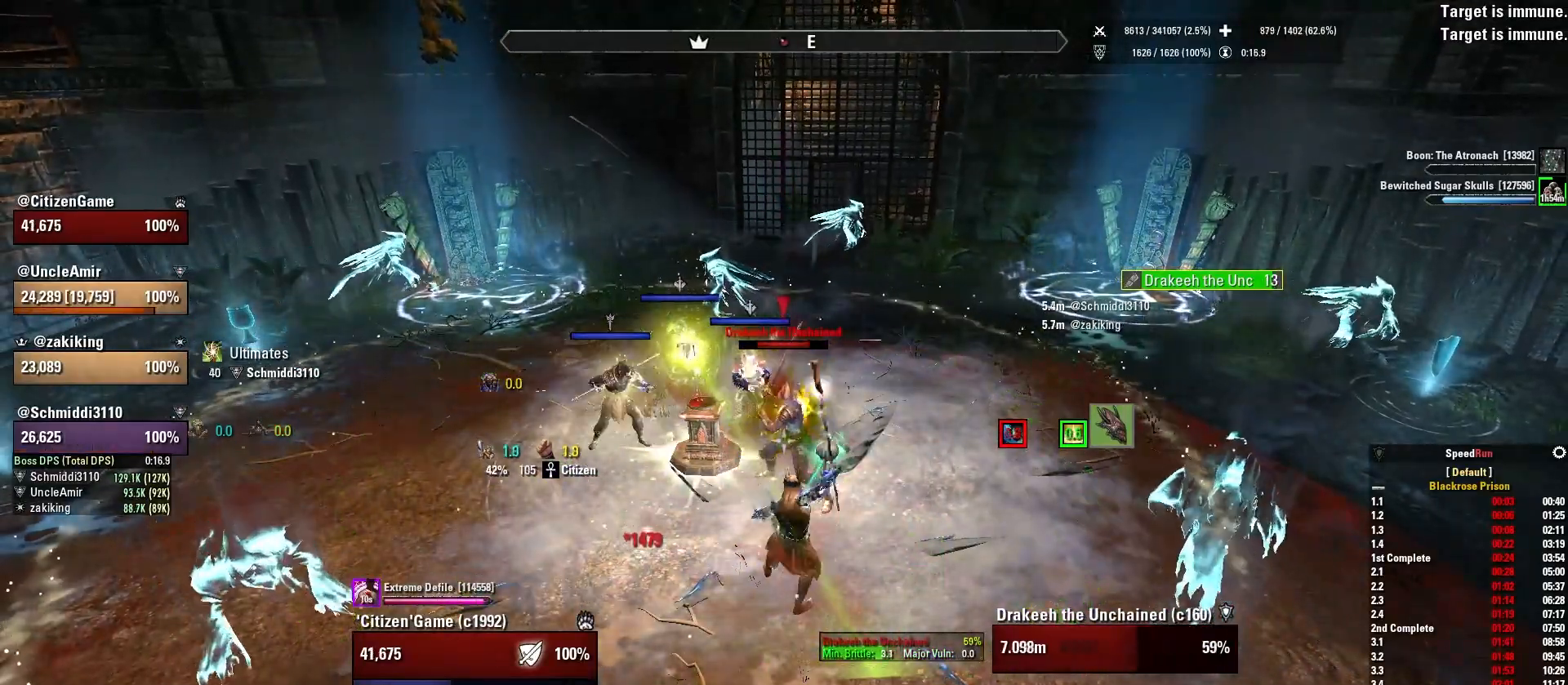
{"keys": ["q"], "mouse": ["right"], "events": [[233, "mouse_wheel", "up"], [233, "tab", "down"], [367, "tab", "up"], [500, "q", "down"]]}
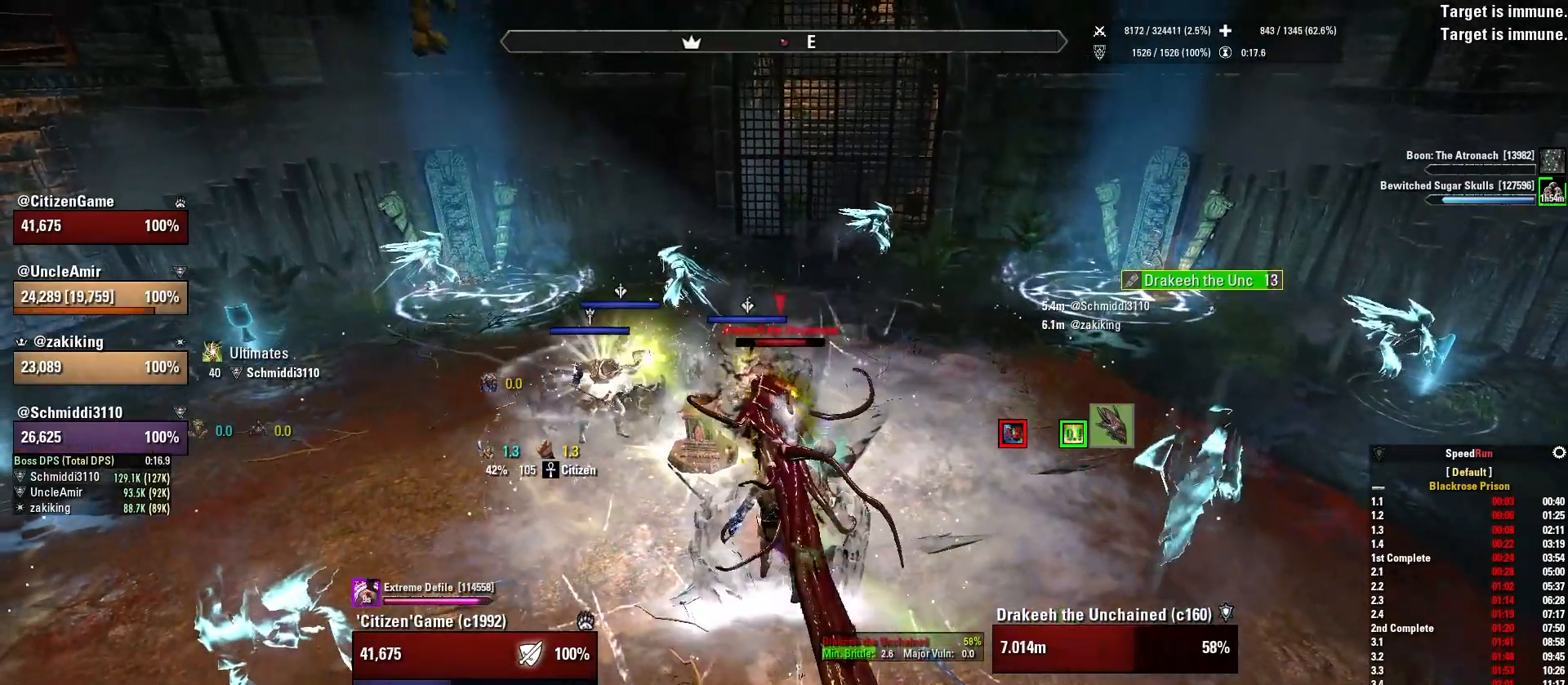
{"keys": ["tab"], "mouse": ["right"], "events": [[134, "q", "up"], [267, "3", "down"], [367, "3", "up"], [467, "tab", "down"]]}
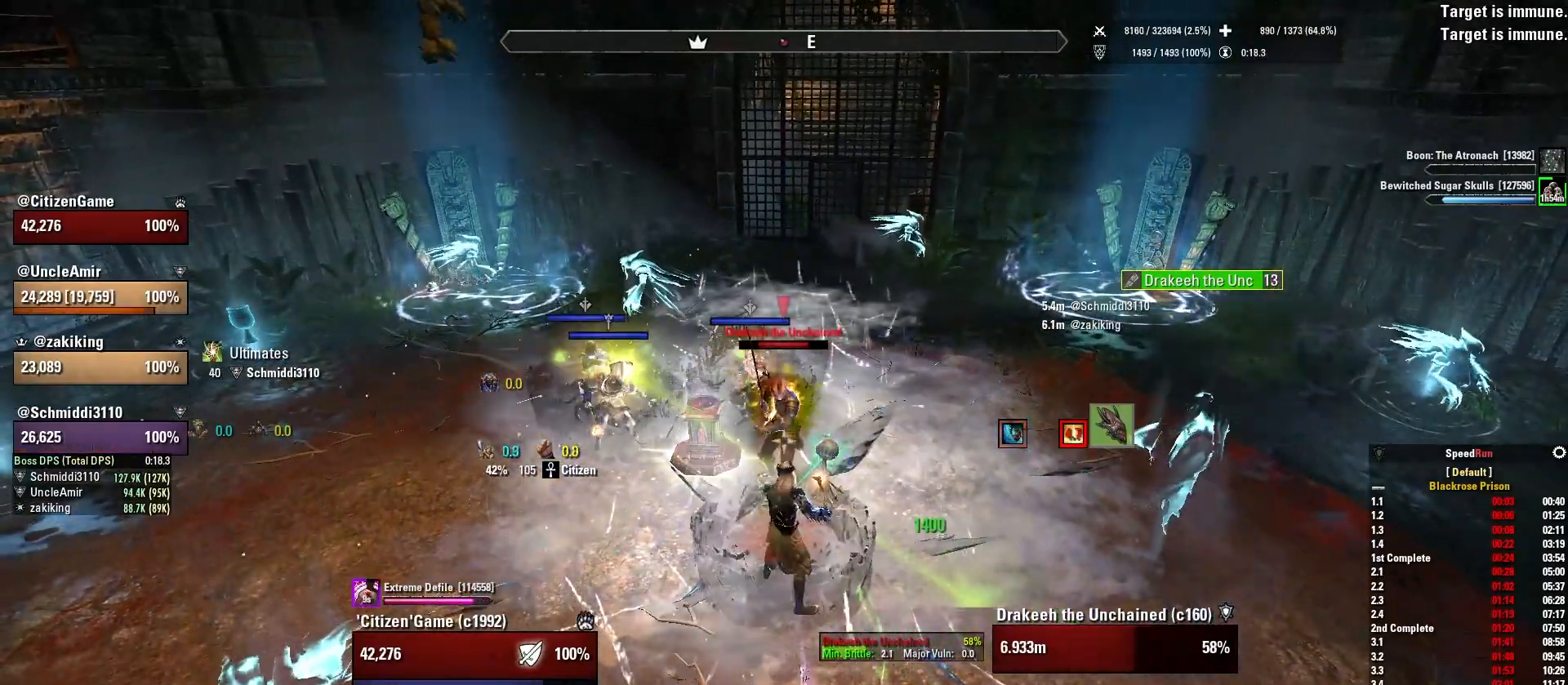
{"keys": [], "mouse": ["right"], "events": [[100, "tab", "up"], [200, "c", "down"], [300, "mouse_wheel", "down"], [333, "c", "up"], [333, "mouse_wheel", "up"]]}
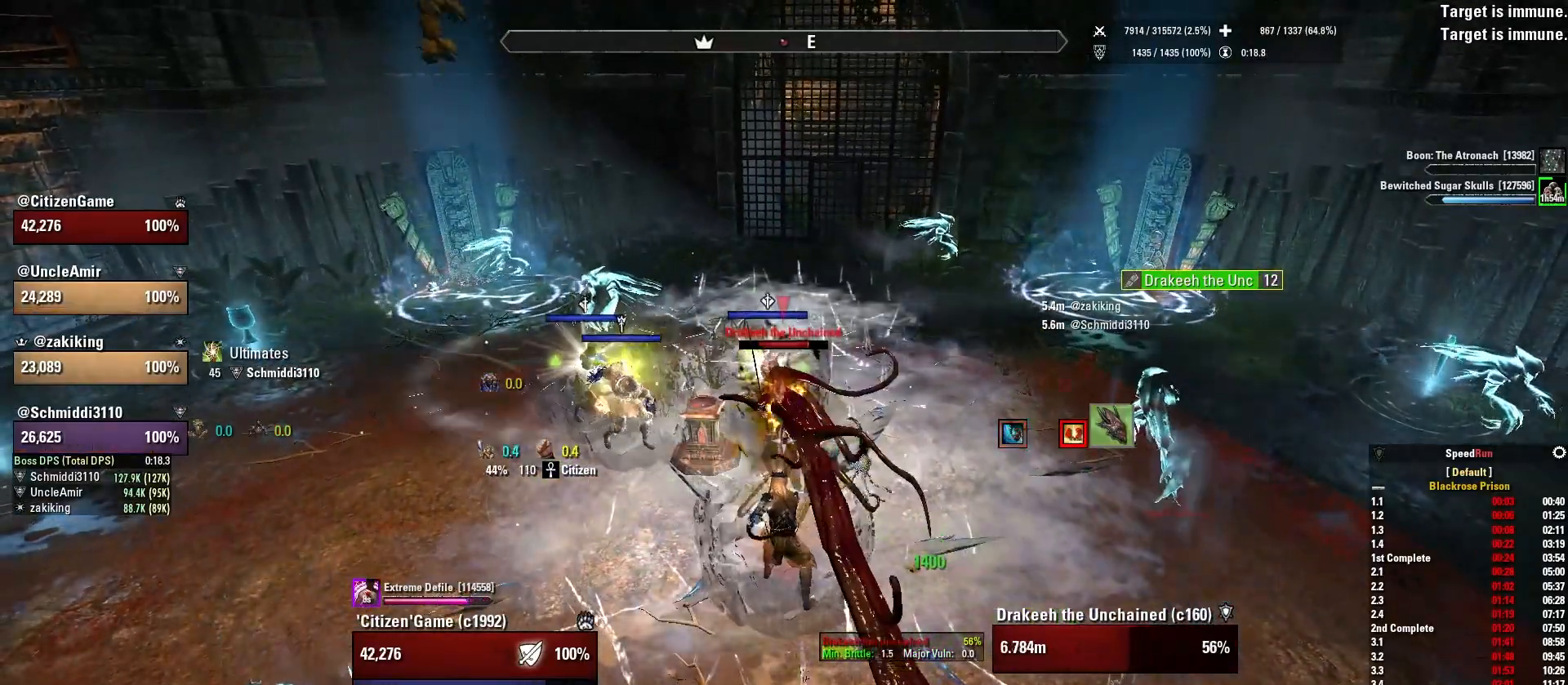
{"keys": ["s"], "mouse": ["right"], "events": [[33, "w", "down"], [167, "w", "up"], [234, "mouse_mb5", "down"], [367, "s", "down"], [400, "mouse_mb5", "up"]]}
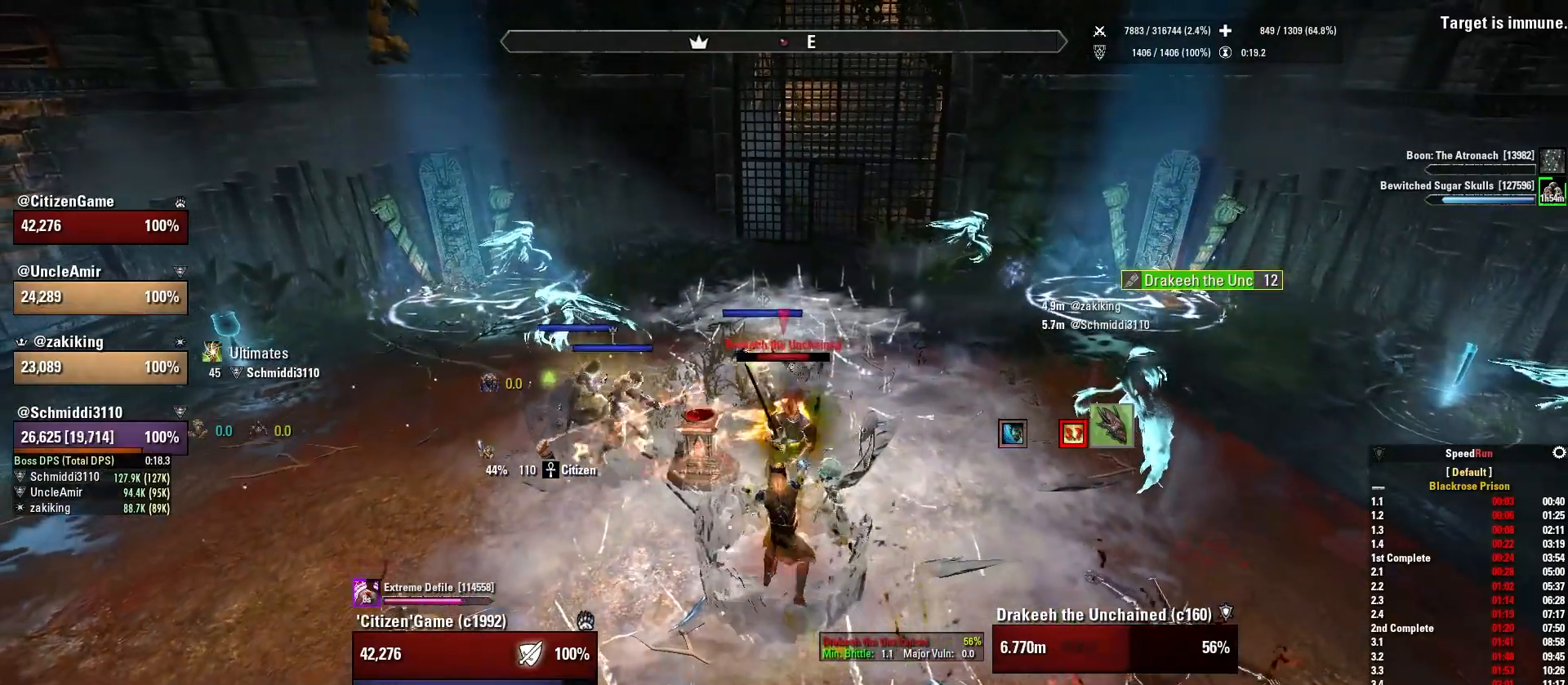
{"keys": [], "mouse": ["right"], "events": [[33, "s", "up"], [66, "mouse_wheel", "down"], [367, "mouse_wheel", "up"], [367, "s", "down"], [500, "s", "up"]]}
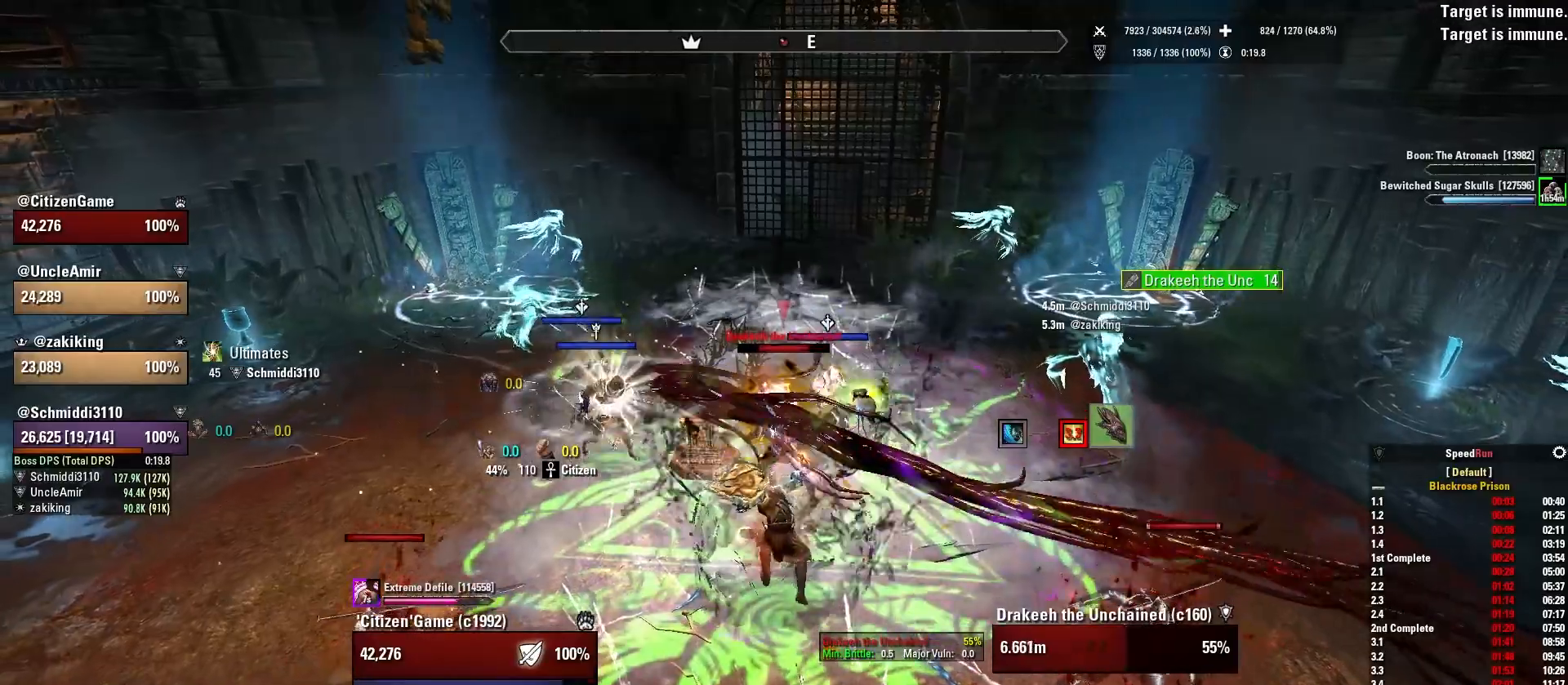
{"keys": [], "mouse": ["right"], "events": [[134, "w", "down"], [267, "w", "up"]]}
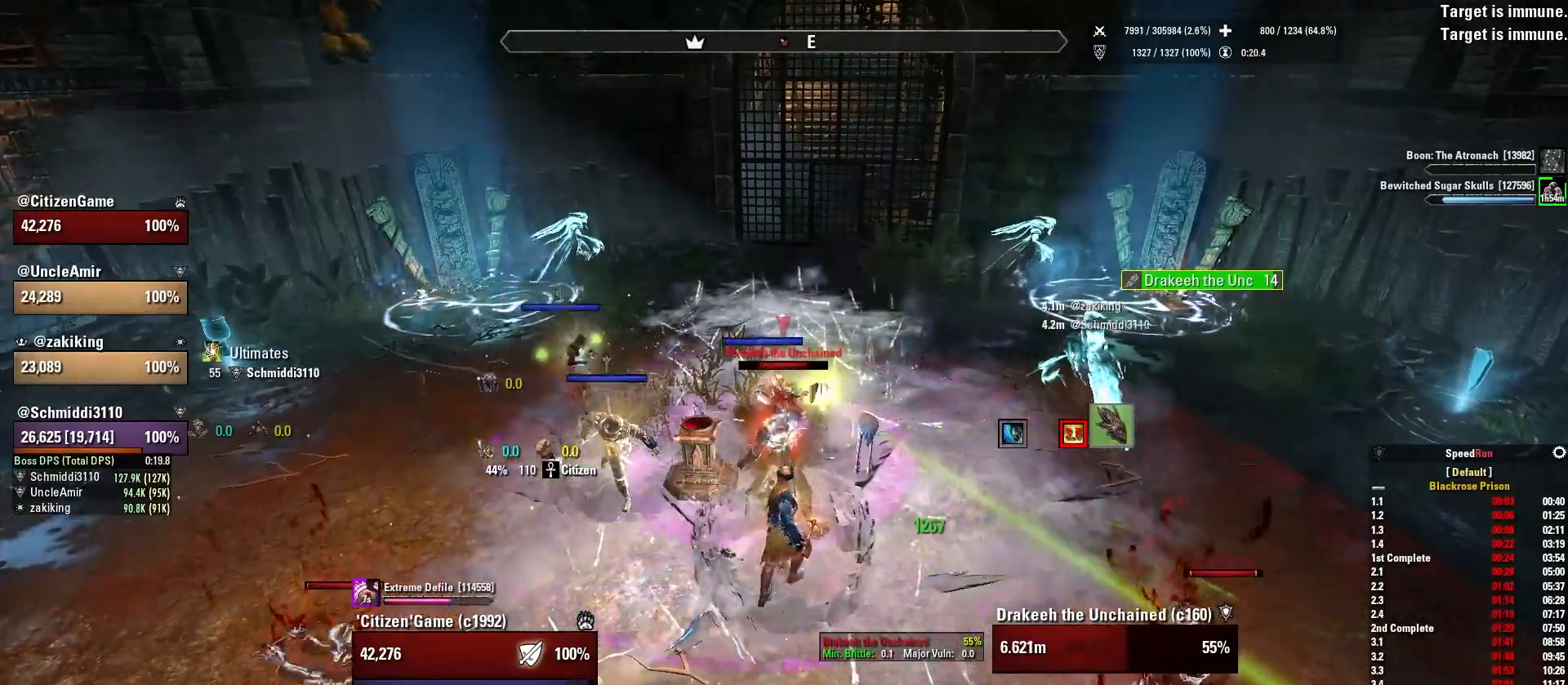
{"keys": ["q", "s"], "mouse": ["right"], "events": [[166, "s", "down"], [500, "q", "down"]]}
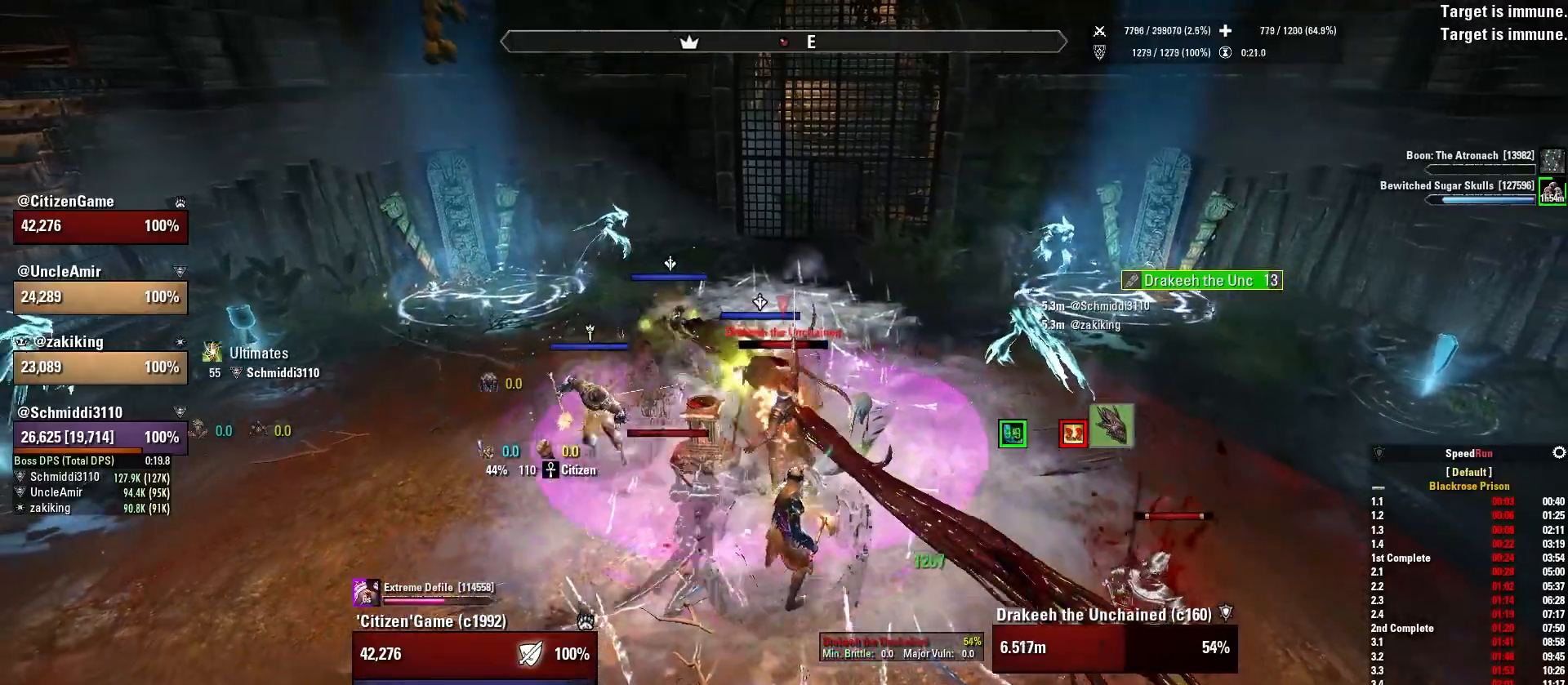
{"keys": ["s"], "mouse": ["right"], "events": [[100, "q", "up"], [267, "d", "down"], [400, "d", "up"]]}
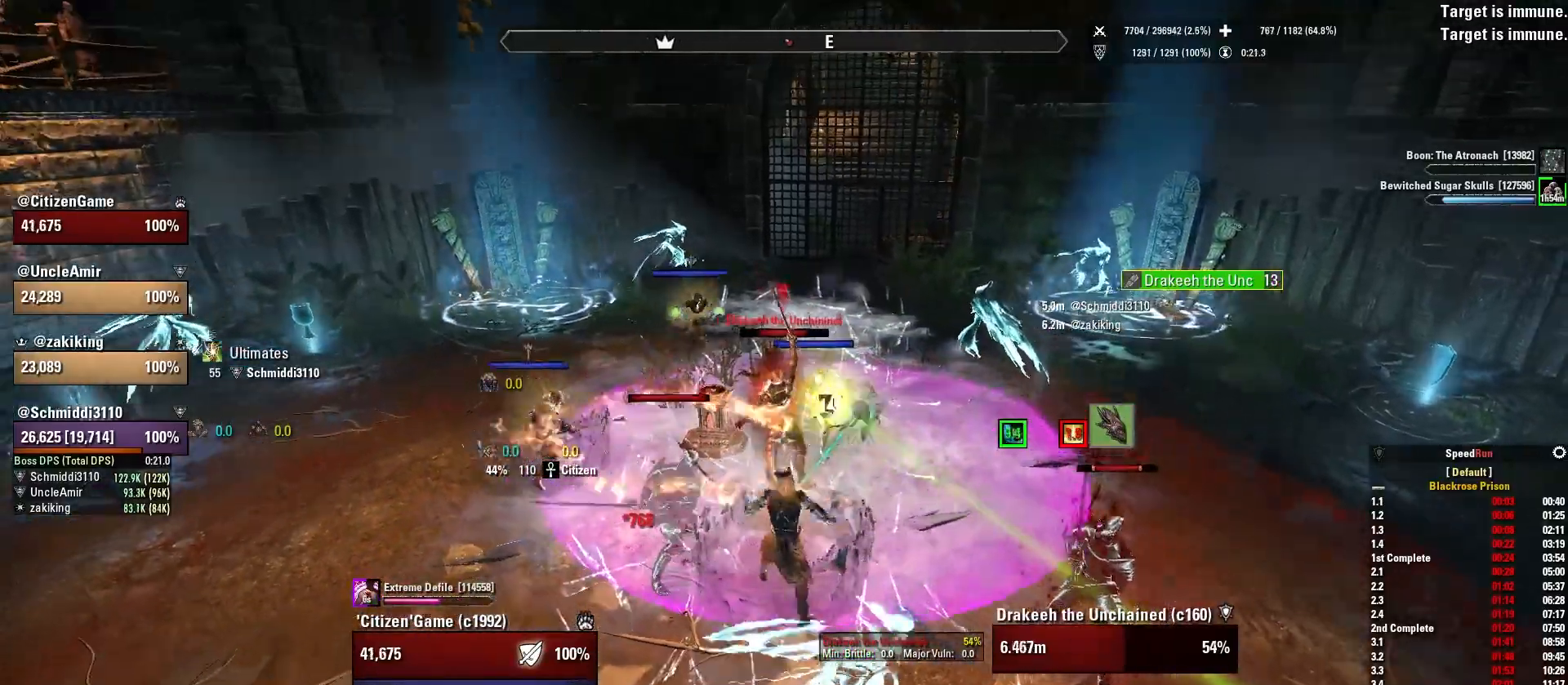
{"keys": ["a", "s"], "mouse": [], "events": [[33, "mouse_left", "down"], [133, "mouse_left", "up"], [267, "4", "down"], [367, "mouse_right", "up"], [400, "4", "up"], [500, "a", "down"]]}